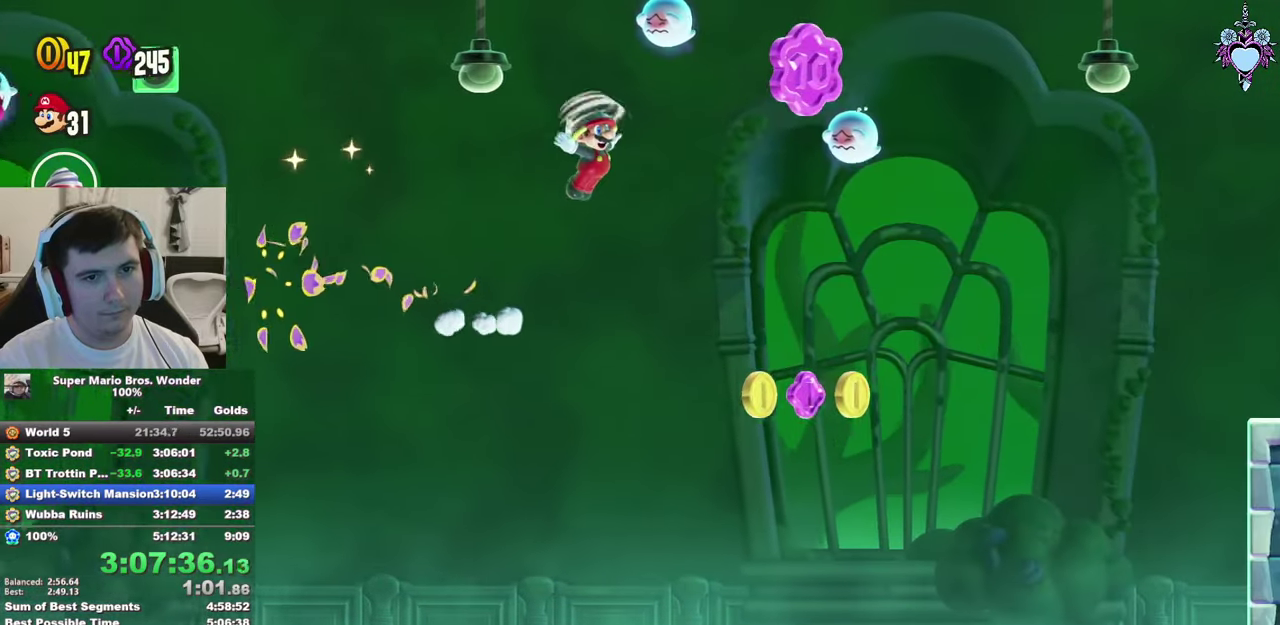
Gameplay with a controller (PlayStation layout); each line is a JSON object with the inputs held at the frame after it. "events" lists button and stick changes between this image and that frame as [ms after this image, input, new state], when the widget could be followed in between. This overlay highlights the sticks when they move; stick clicks (L3 R3) are not distinguishable. Not read: L3 R3.
{"buttons": ["SQUARE", "DPAD_RIGHT"], "left_stick": "center", "right_stick": "center", "events": [[217, "R1", "down"], [300, "R1", "up"], [450, "CROSS", "up"]]}
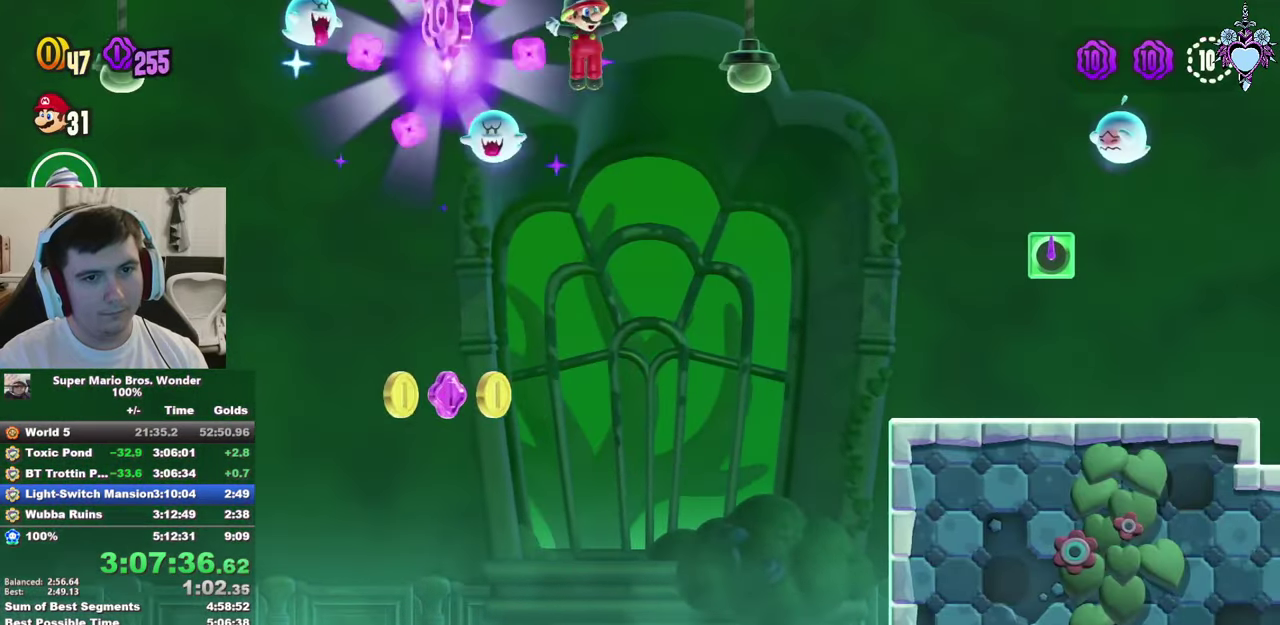
{"buttons": ["SQUARE", "DPAD_RIGHT"], "left_stick": "center", "right_stick": "center", "events": []}
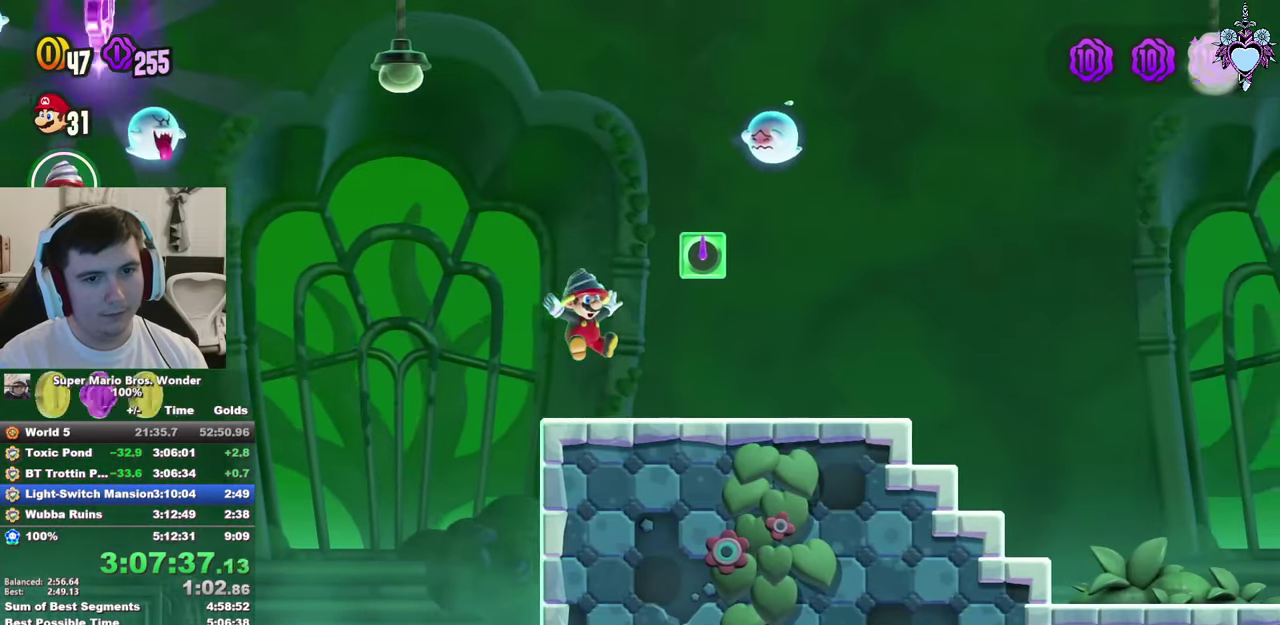
{"buttons": ["SQUARE", "DPAD_RIGHT"], "left_stick": "center", "right_stick": "center", "events": [[117, "CROSS", "down"], [200, "CROSS", "up"]]}
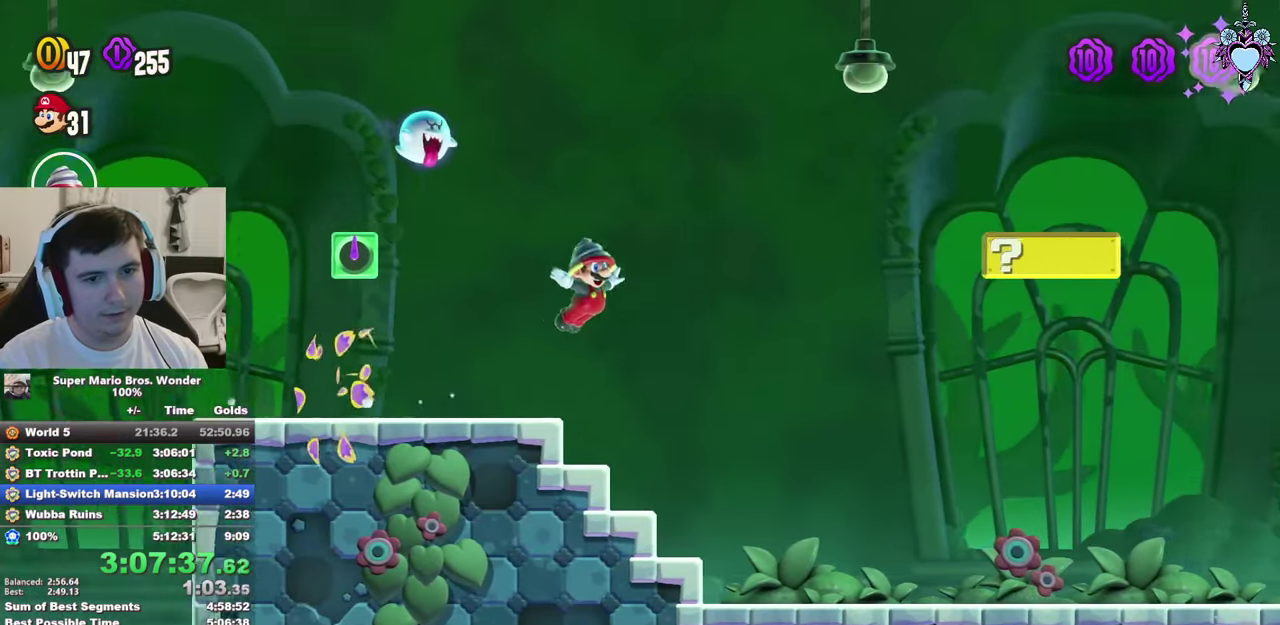
{"buttons": ["SQUARE", "DPAD_RIGHT"], "left_stick": "center", "right_stick": "center", "events": []}
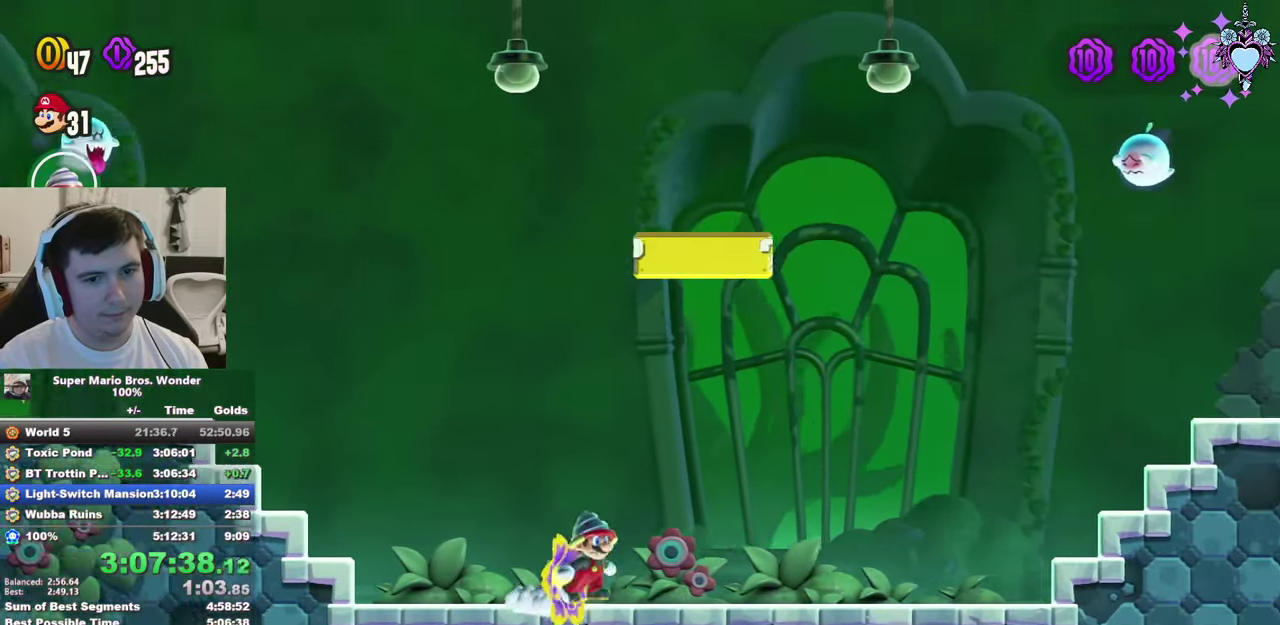
{"buttons": ["CROSS", "SQUARE", "DPAD_RIGHT"], "left_stick": "center", "right_stick": "center", "events": [[250, "CROSS", "down"]]}
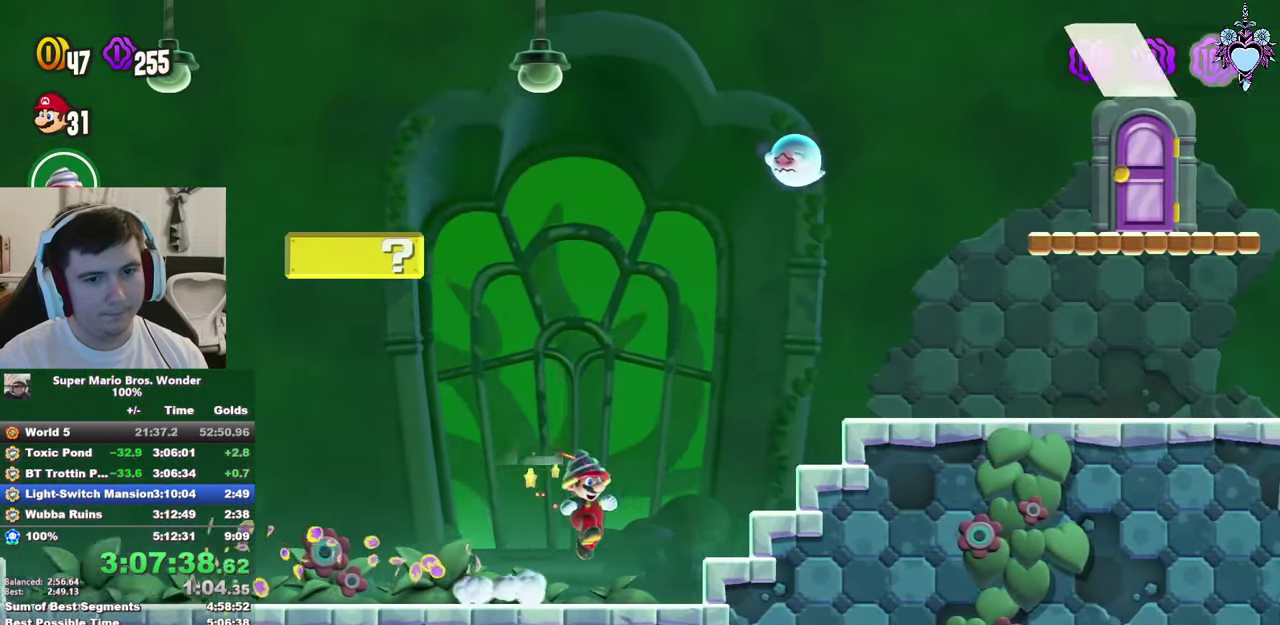
{"buttons": ["CROSS", "SQUARE", "DPAD_RIGHT"], "left_stick": "center", "right_stick": "center", "events": []}
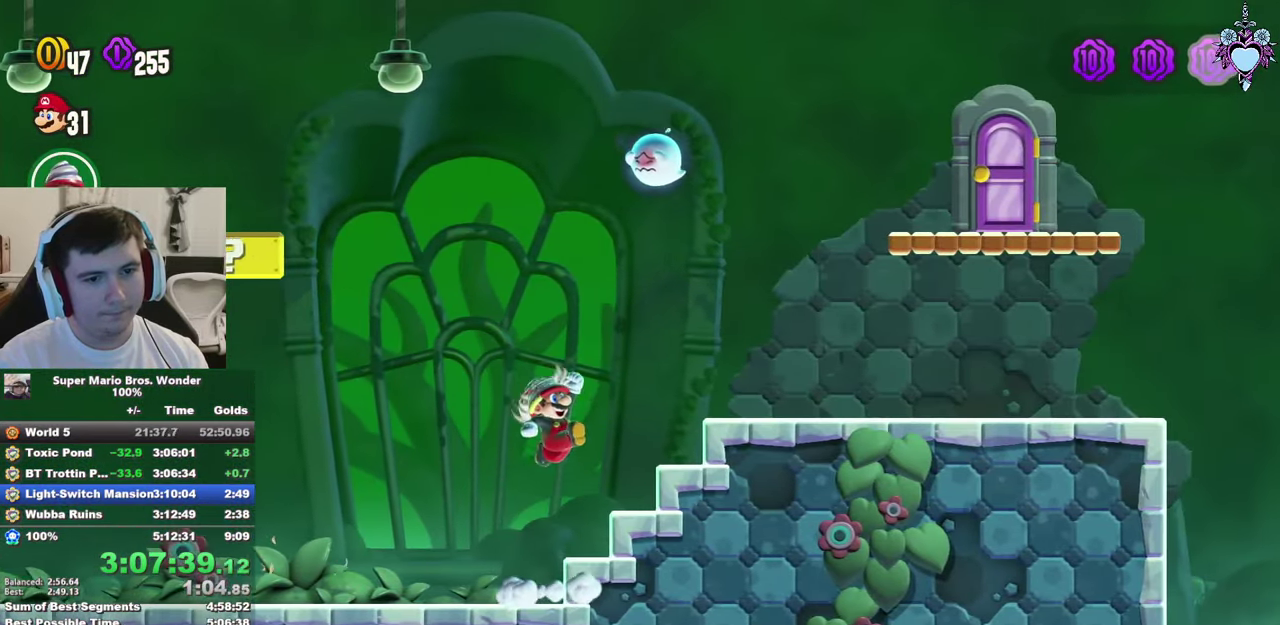
{"buttons": ["CROSS", "SQUARE", "DPAD_RIGHT"], "left_stick": "center", "right_stick": "center", "events": [[100, "R1", "down"], [233, "R1", "up"], [300, "CROSS", "up"], [467, "CROSS", "down"]]}
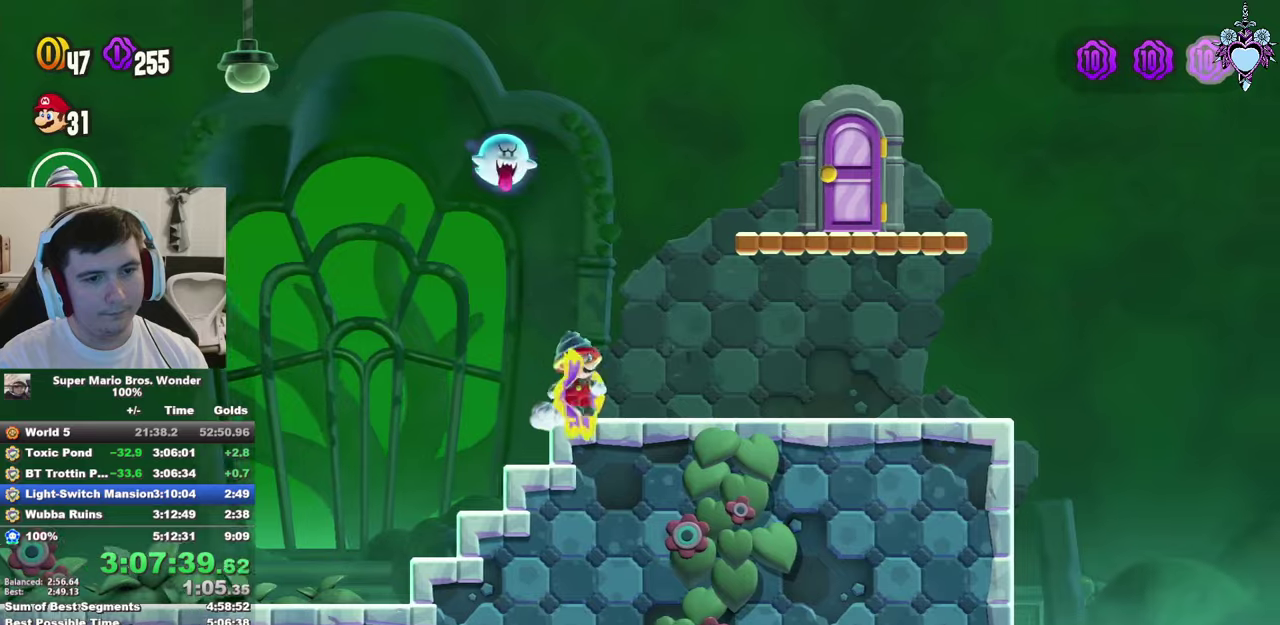
{"buttons": ["SQUARE", "DPAD_UP", "DPAD_LEFT"], "left_stick": "center", "right_stick": "center", "events": [[150, "CROSS", "up"], [434, "DPAD_LEFT", "down"], [434, "DPAD_RIGHT", "up"], [484, "DPAD_UP", "down"]]}
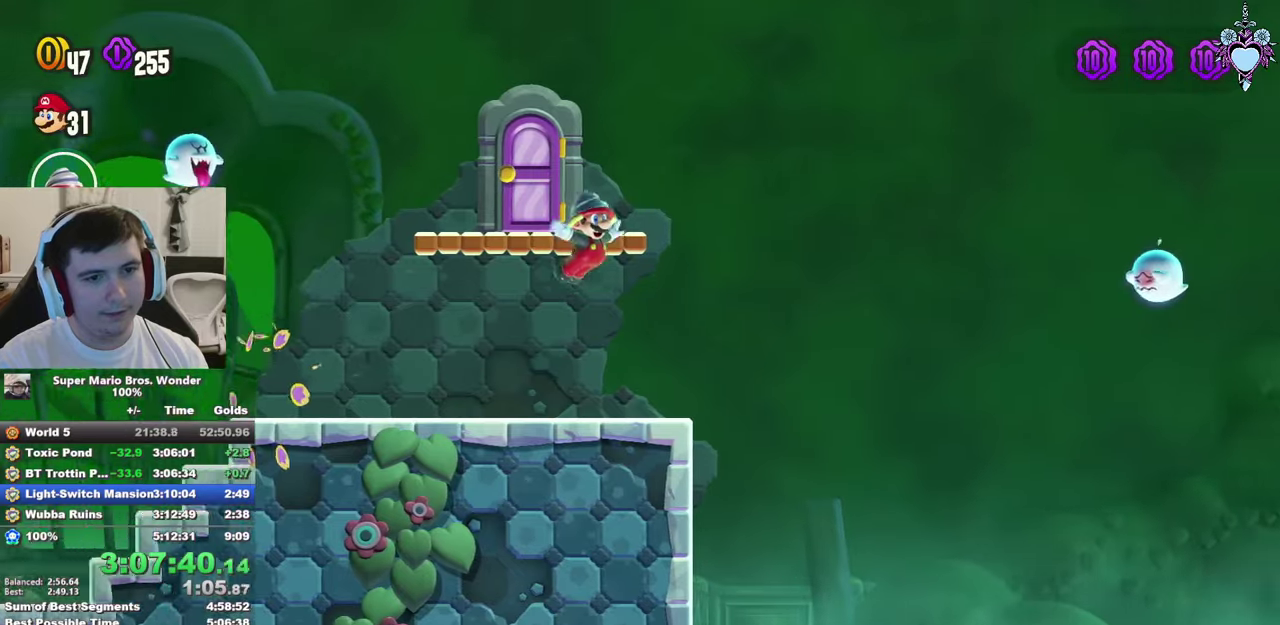
{"buttons": ["CROSS", "SQUARE", "DPAD_UP", "DPAD_LEFT"], "left_stick": "center", "right_stick": "center", "events": [[100, "CROSS", "down"]]}
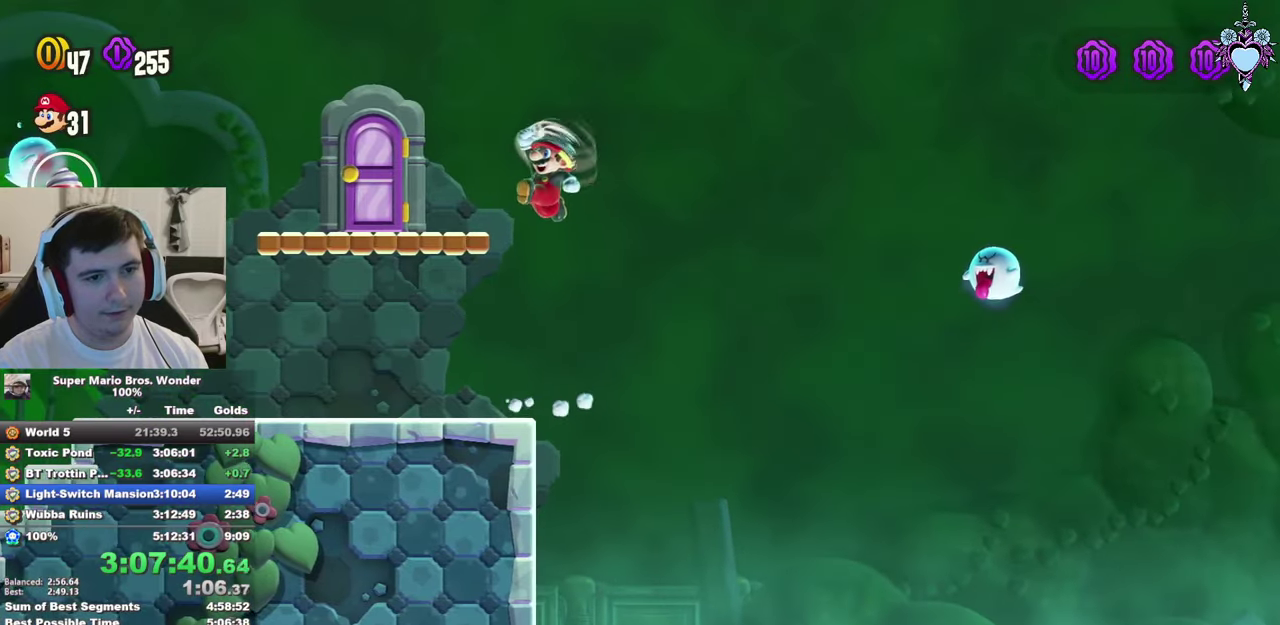
{"buttons": ["SQUARE", "DPAD_RIGHT"], "left_stick": "center", "right_stick": "center", "events": [[34, "R1", "down"], [67, "DPAD_UP", "up"], [117, "DPAD_LEFT", "up"], [134, "R1", "up"], [184, "CROSS", "up"], [217, "DPAD_RIGHT", "down"]]}
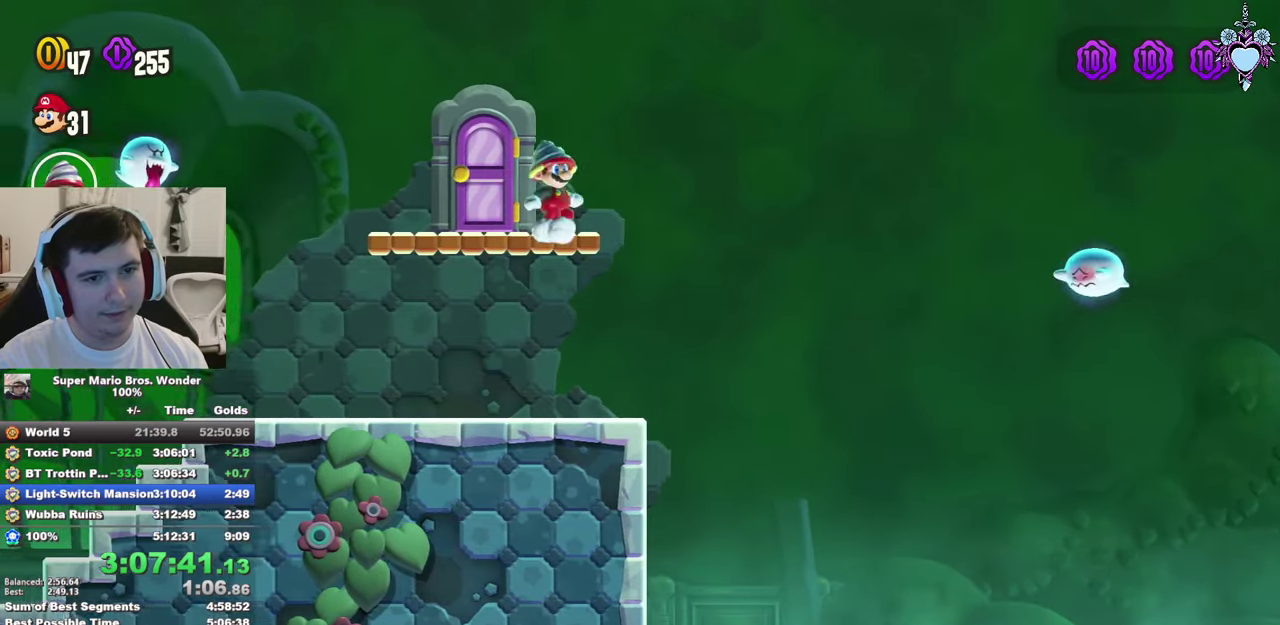
{"buttons": ["CROSS", "SQUARE", "DPAD_RIGHT"], "left_stick": "center", "right_stick": "center", "events": [[217, "CROSS", "down"]]}
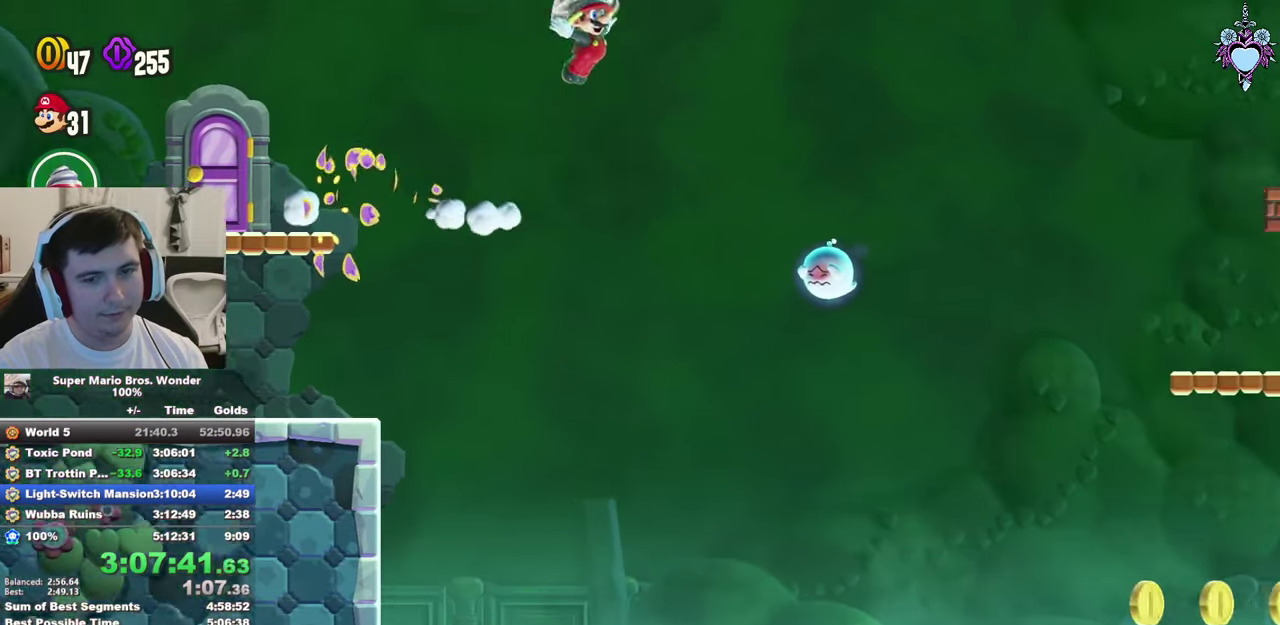
{"buttons": ["SQUARE"], "left_stick": "center", "right_stick": "center", "events": [[300, "CROSS", "up"], [350, "DPAD_RIGHT", "up"]]}
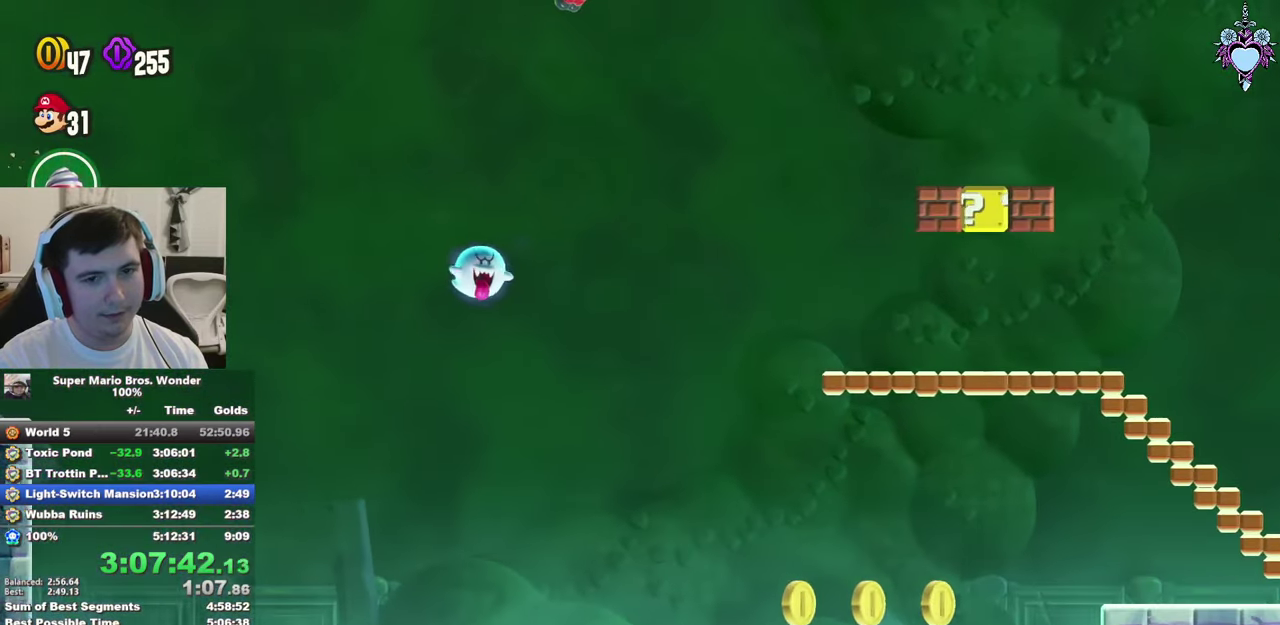
{"buttons": ["CROSS", "SQUARE", "DPAD_RIGHT"], "left_stick": "center", "right_stick": "center", "events": [[367, "DPAD_RIGHT", "down"], [450, "CROSS", "down"]]}
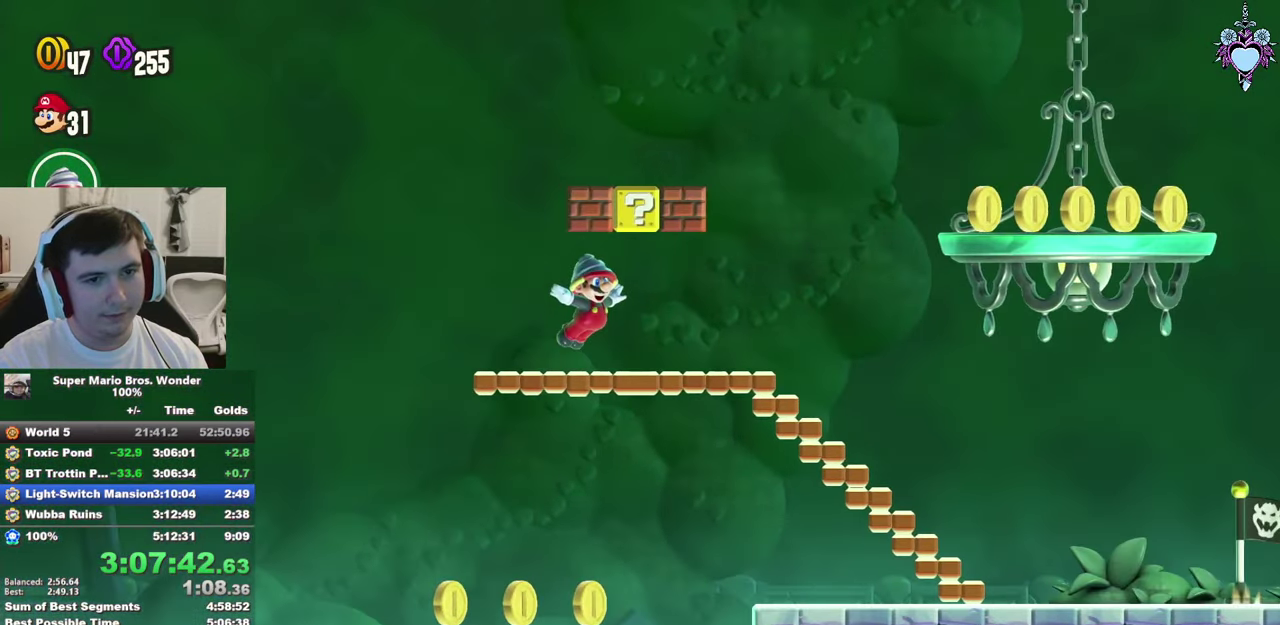
{"buttons": ["CROSS", "SQUARE", "DPAD_UP", "DPAD_LEFT"], "left_stick": "center", "right_stick": "center", "events": [[67, "CROSS", "up"], [67, "DPAD_RIGHT", "up"], [100, "DPAD_LEFT", "down"], [184, "DPAD_UP", "down"], [284, "CROSS", "down"]]}
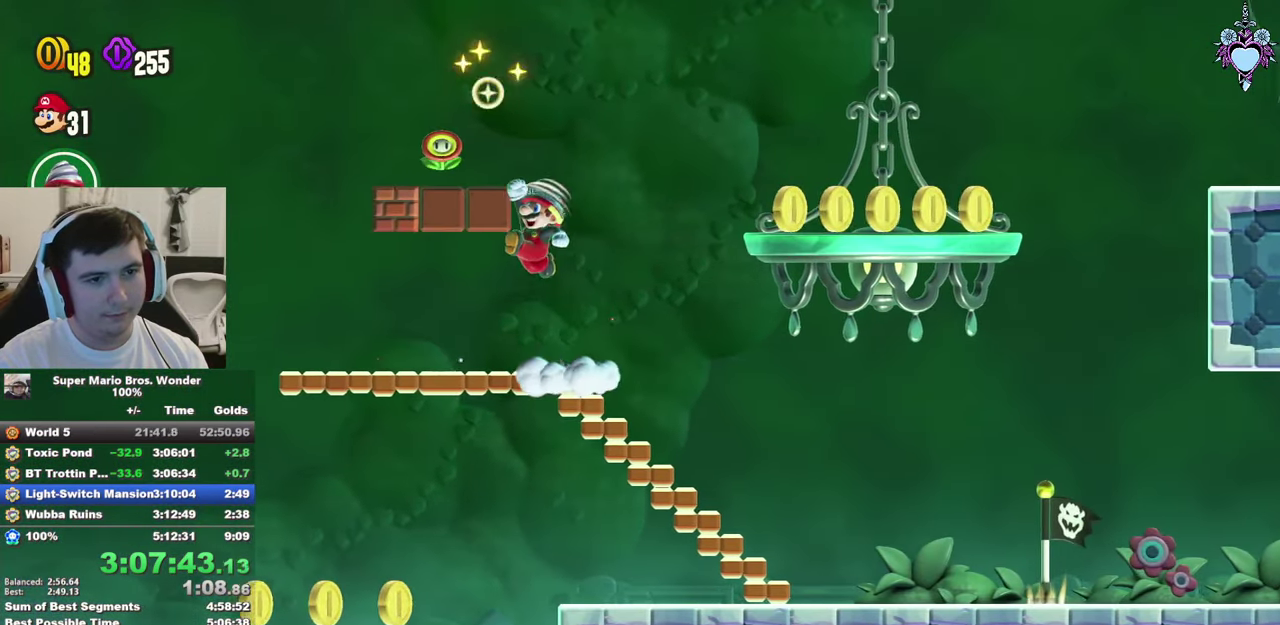
{"buttons": ["SQUARE", "DPAD_RIGHT"], "left_stick": "center", "right_stick": "center", "events": [[250, "CROSS", "up"], [267, "DPAD_UP", "up"], [300, "DPAD_LEFT", "up"], [467, "DPAD_RIGHT", "down"]]}
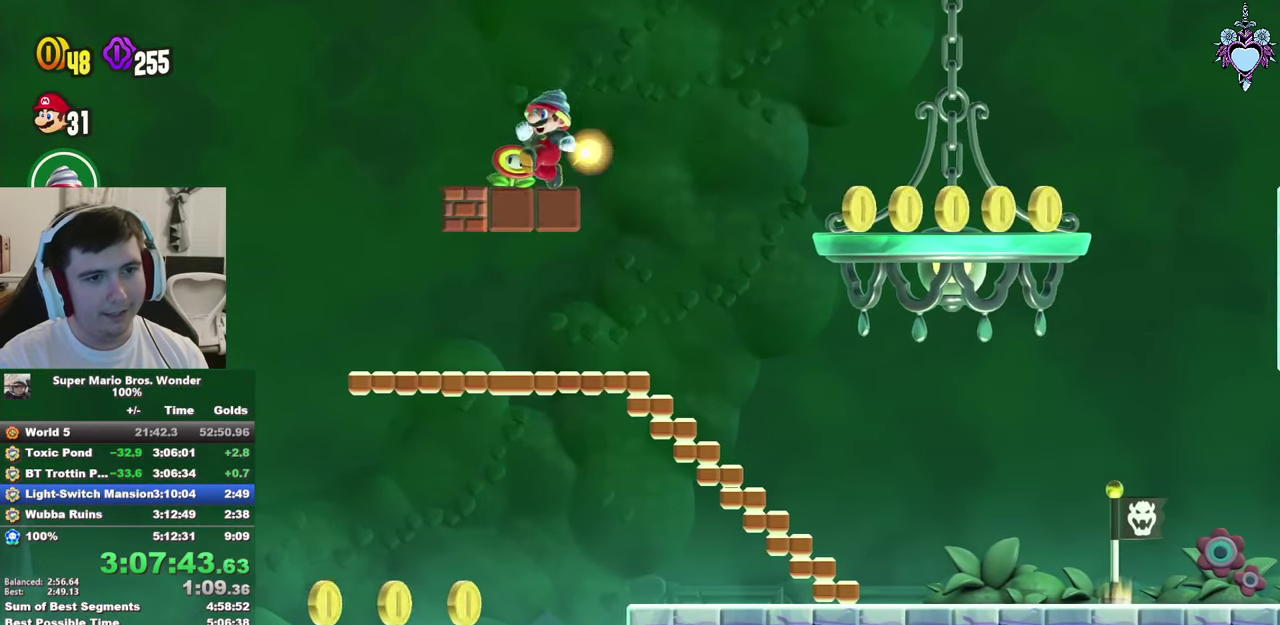
{"buttons": ["SQUARE", "DPAD_RIGHT"], "left_stick": "center", "right_stick": "center", "events": []}
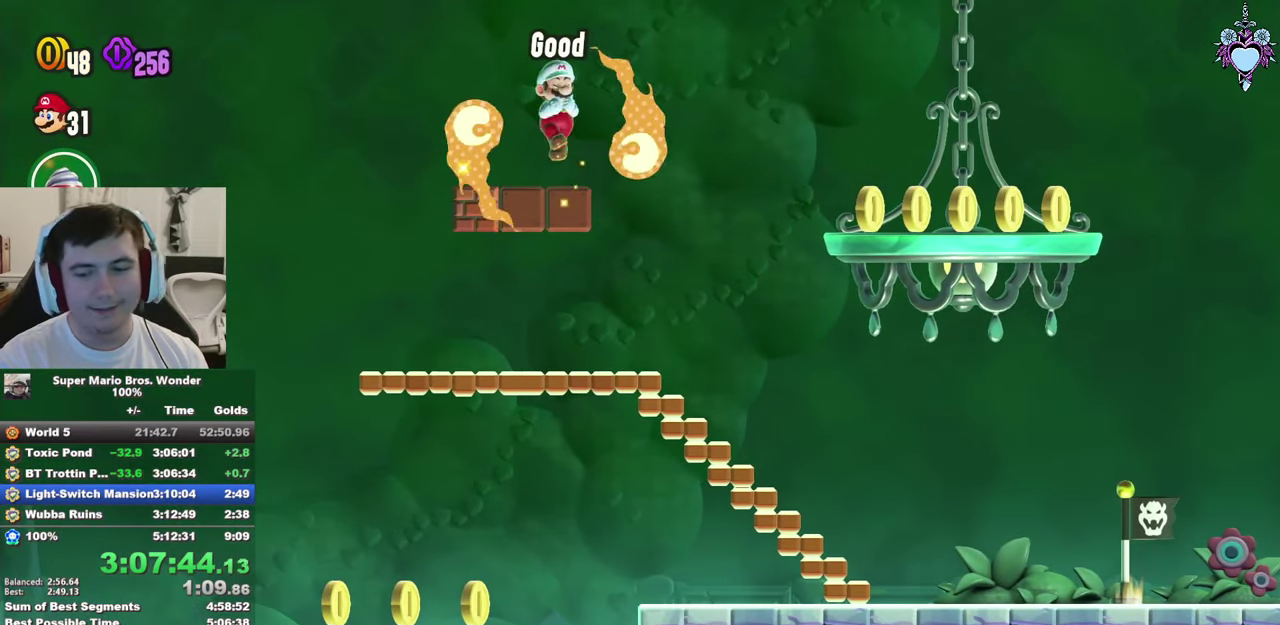
{"buttons": ["DPAD_RIGHT"], "left_stick": "center", "right_stick": "center", "events": [[134, "SQUARE", "up"], [234, "SQUARE", "down"], [300, "SQUARE", "up"], [384, "SQUARE", "down"], [484, "SQUARE", "up"]]}
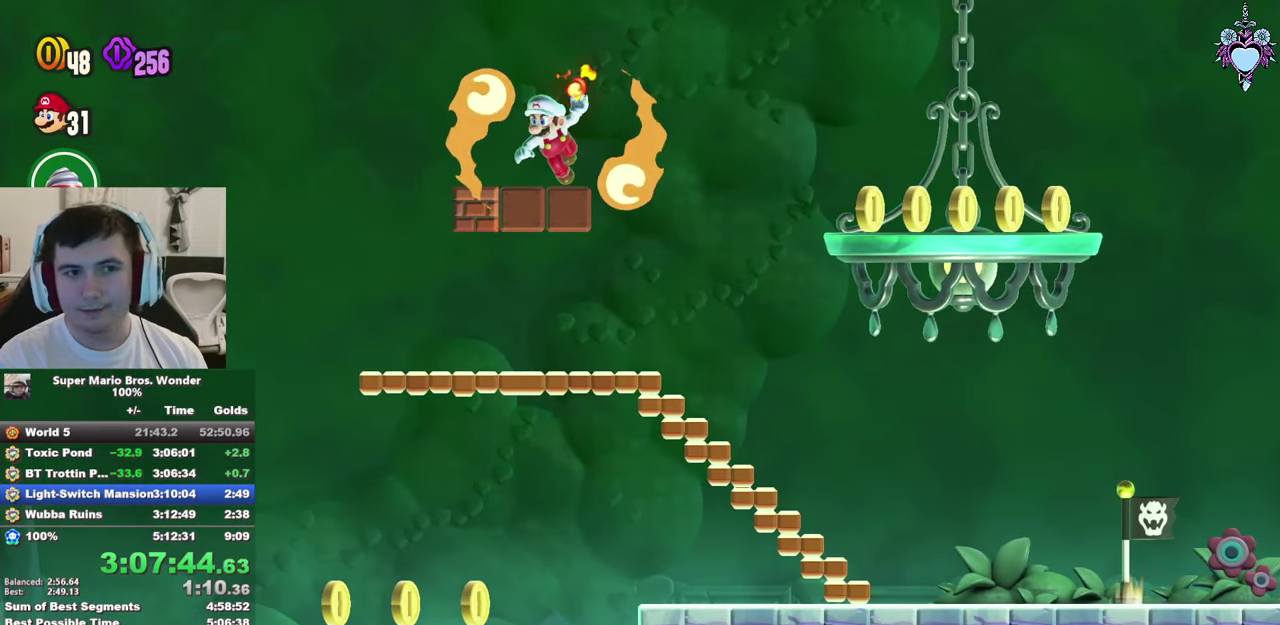
{"buttons": ["CROSS", "SQUARE", "DPAD_RIGHT"], "left_stick": "center", "right_stick": "center", "events": [[50, "SQUARE", "down"], [366, "CROSS", "down"]]}
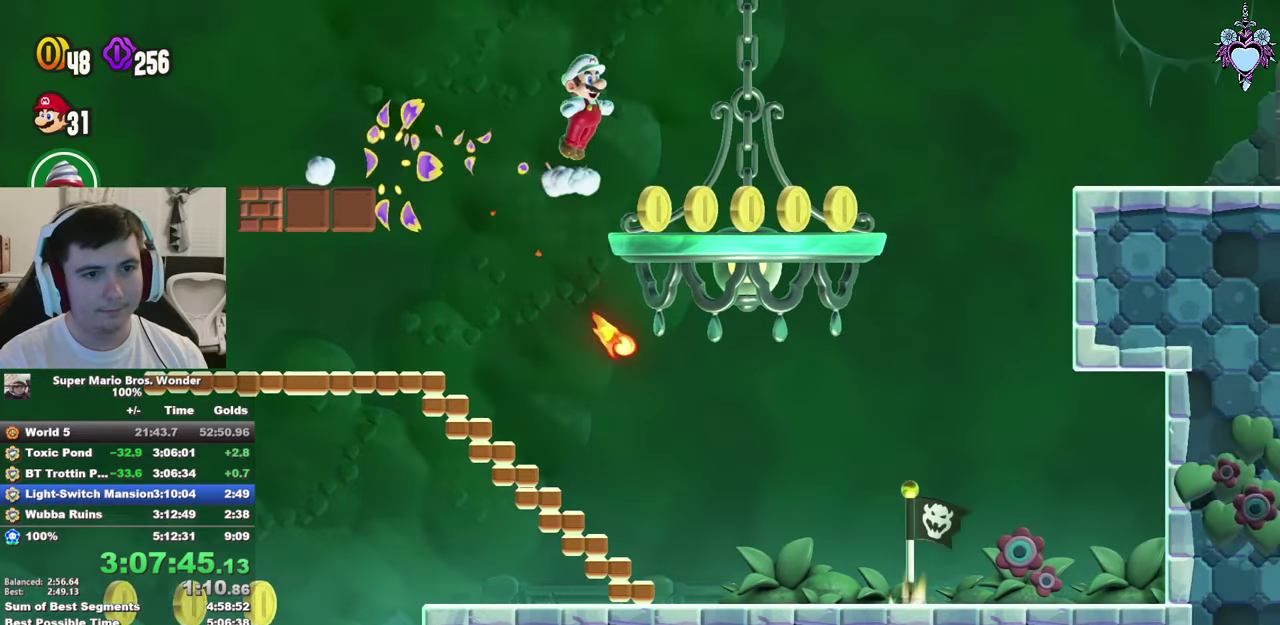
{"buttons": ["DPAD_RIGHT"], "left_stick": "center", "right_stick": "center", "events": [[300, "CROSS", "up"], [316, "SQUARE", "up"], [400, "SQUARE", "down"], [500, "SQUARE", "up"]]}
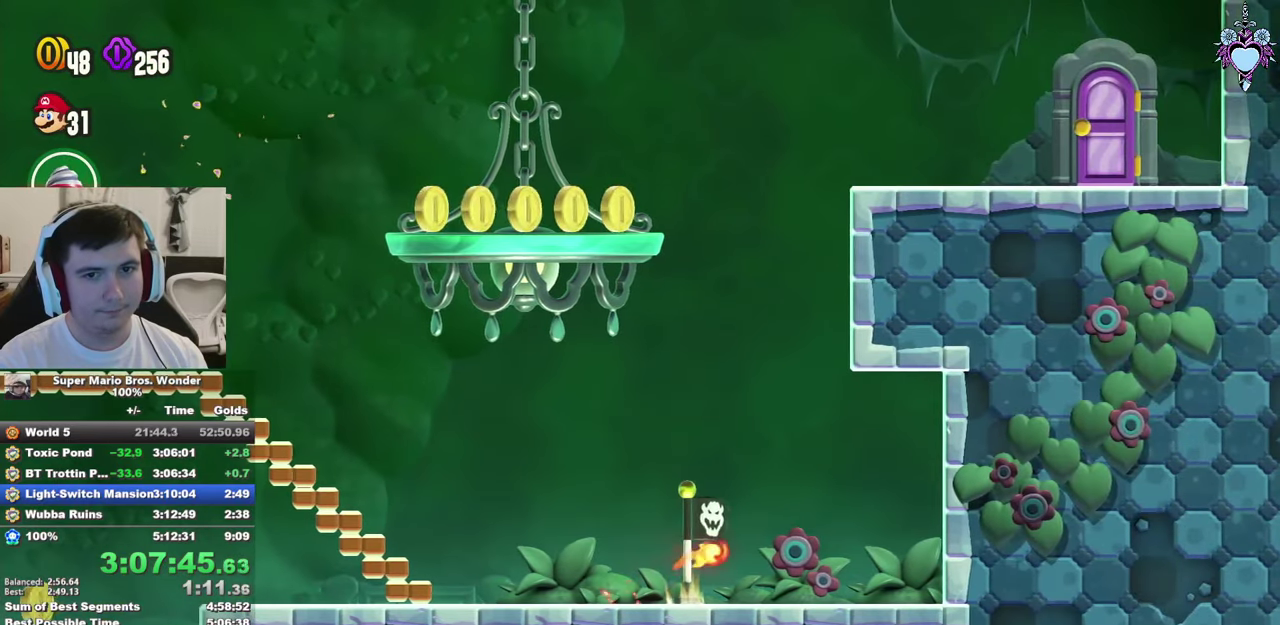
{"buttons": ["DPAD_UP"], "left_stick": "center", "right_stick": "center", "events": [[50, "DPAD_RIGHT", "up"], [50, "SQUARE", "down"], [150, "SQUARE", "up"], [216, "SQUARE", "down"], [316, "SQUARE", "up"], [433, "DPAD_UP", "down"]]}
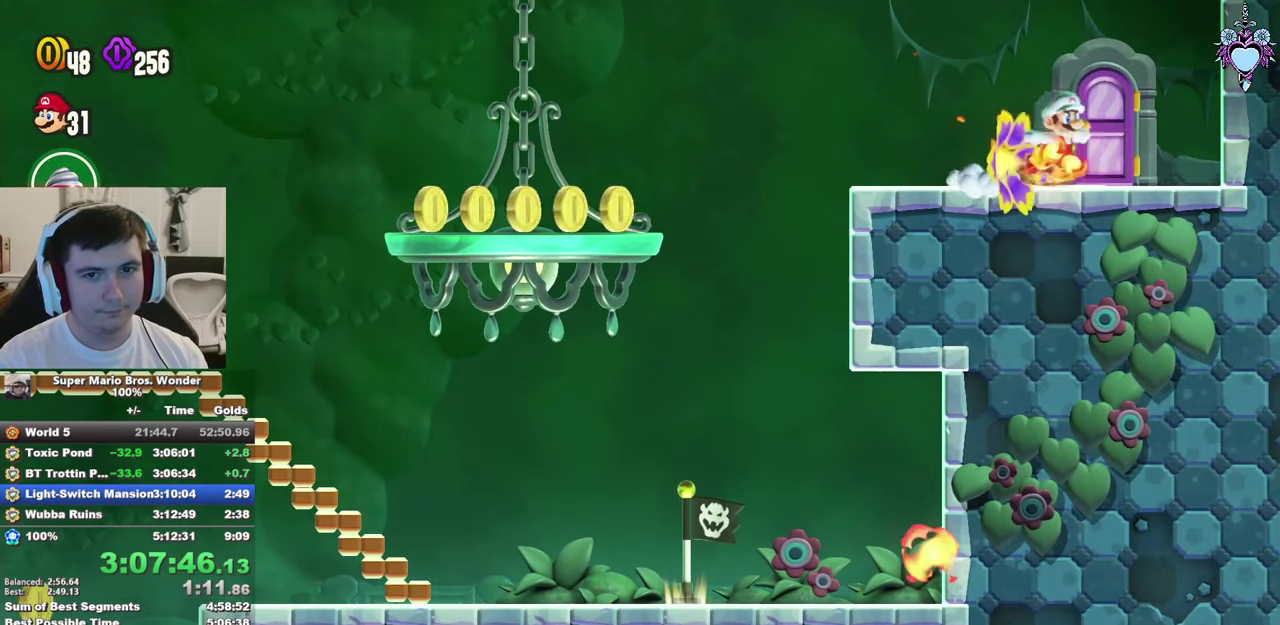
{"buttons": [], "left_stick": "center", "right_stick": "center", "events": [[50, "DPAD_UP", "up"]]}
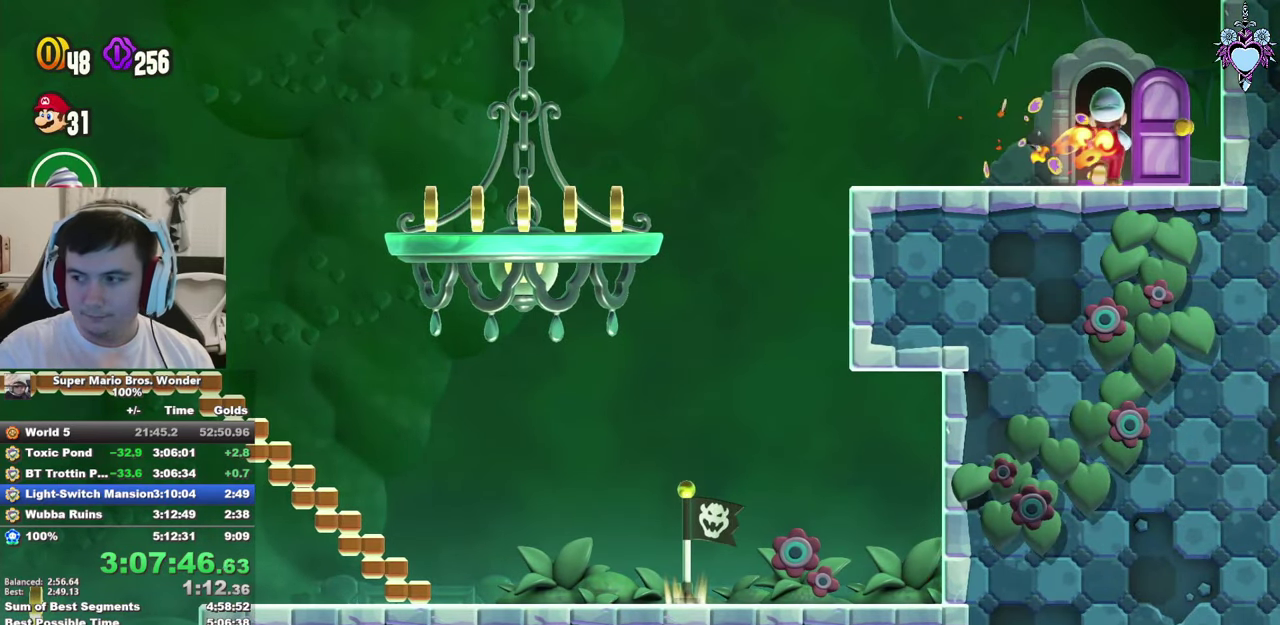
{"buttons": [], "left_stick": "center", "right_stick": "center", "events": []}
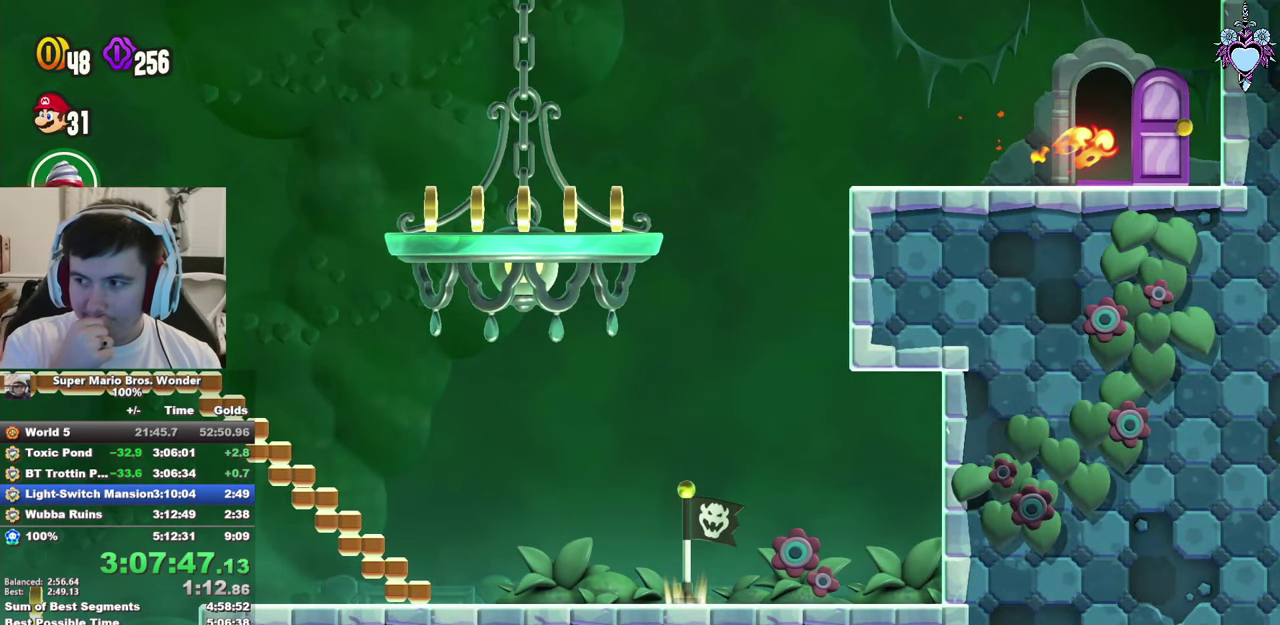
{"buttons": [], "left_stick": "center", "right_stick": "center", "events": []}
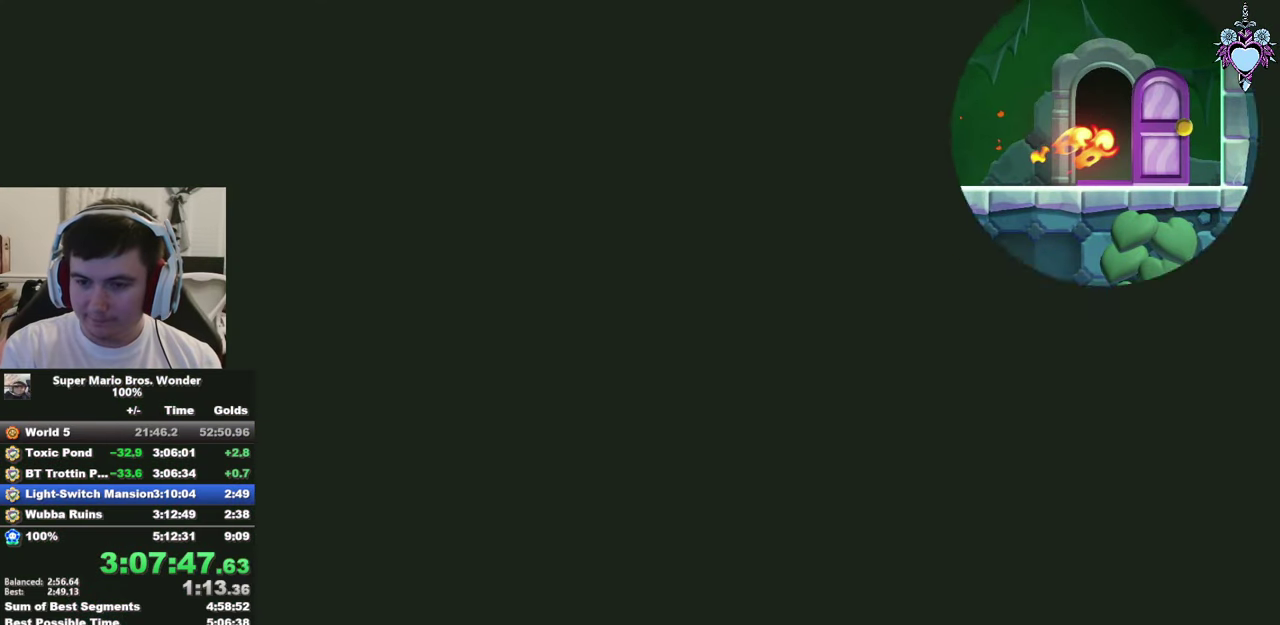
{"buttons": [], "left_stick": "center", "right_stick": "center", "events": []}
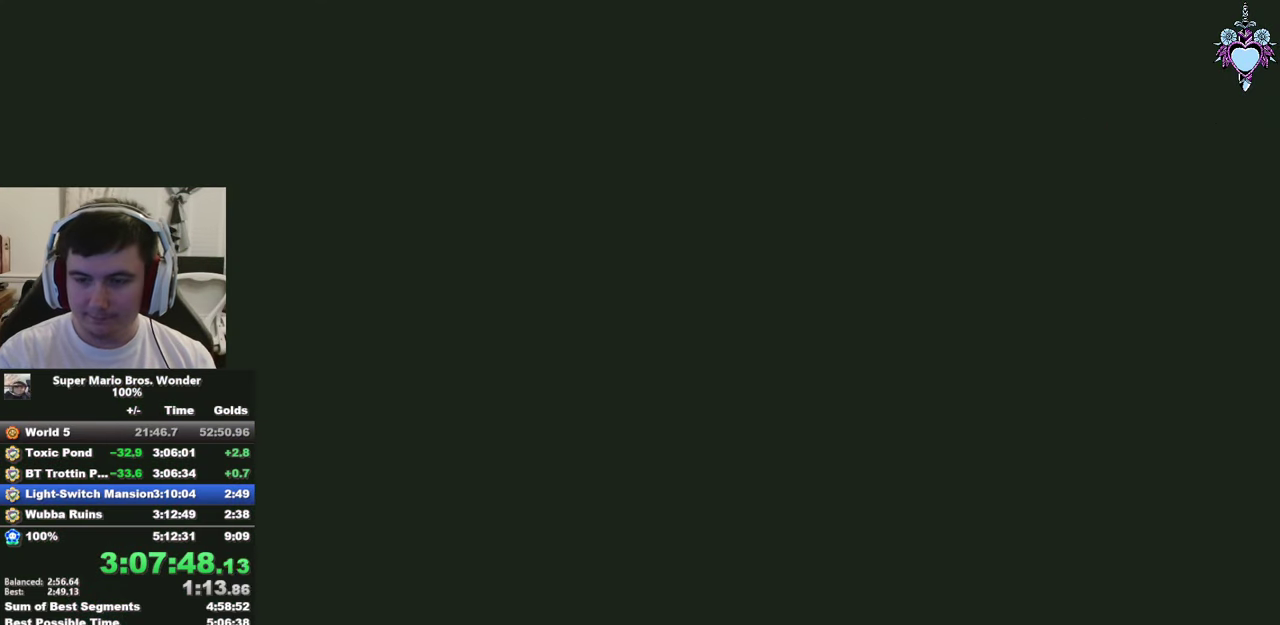
{"buttons": ["SQUARE"], "left_stick": "center", "right_stick": "center", "events": [[83, "SQUARE", "down"], [366, "SQUARE", "up"], [483, "SQUARE", "down"]]}
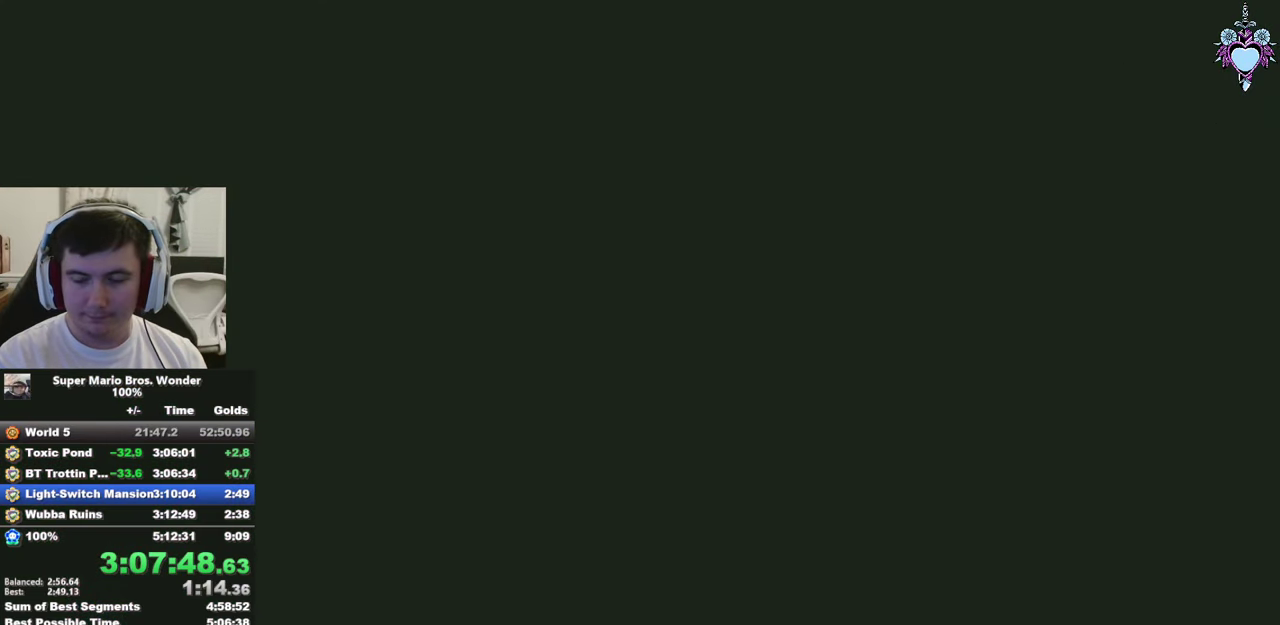
{"buttons": ["SQUARE"], "left_stick": "center", "right_stick": "center", "events": [[83, "SQUARE", "up"], [150, "SQUARE", "down"], [400, "SQUARE", "up"], [483, "SQUARE", "down"]]}
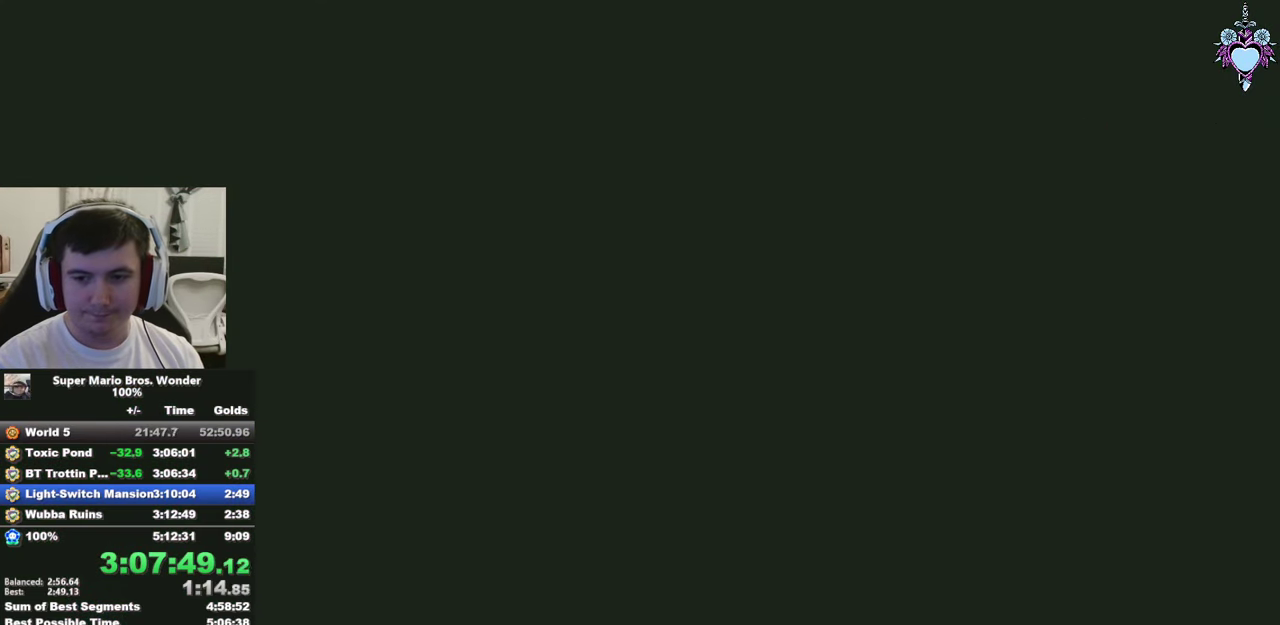
{"buttons": [], "left_stick": "center", "right_stick": "center", "events": [[83, "SQUARE", "up"], [166, "SQUARE", "down"], [233, "SQUARE", "up"], [316, "SQUARE", "down"], [450, "SQUARE", "up"]]}
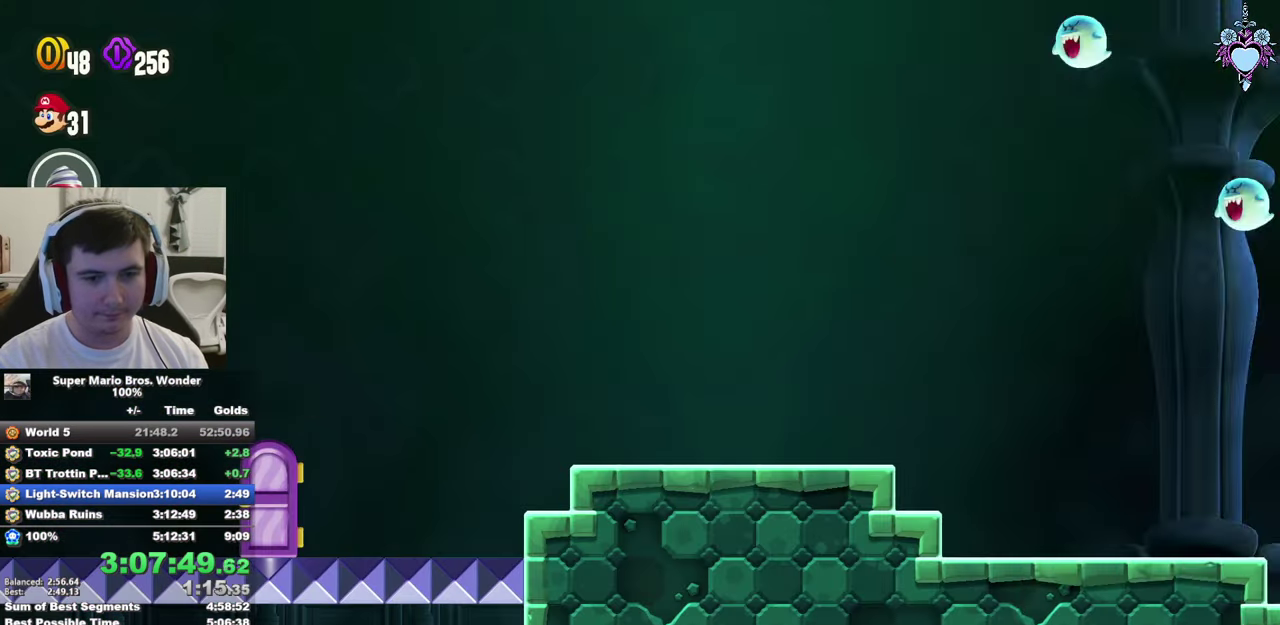
{"buttons": ["SQUARE", "DPAD_RIGHT"], "left_stick": "center", "right_stick": "center", "events": [[50, "SQUARE", "down"], [83, "DPAD_RIGHT", "down"], [117, "SQUARE", "up"], [233, "DPAD_RIGHT", "up"], [250, "SQUARE", "down"], [383, "DPAD_RIGHT", "down"], [383, "SQUARE", "up"], [450, "SQUARE", "down"]]}
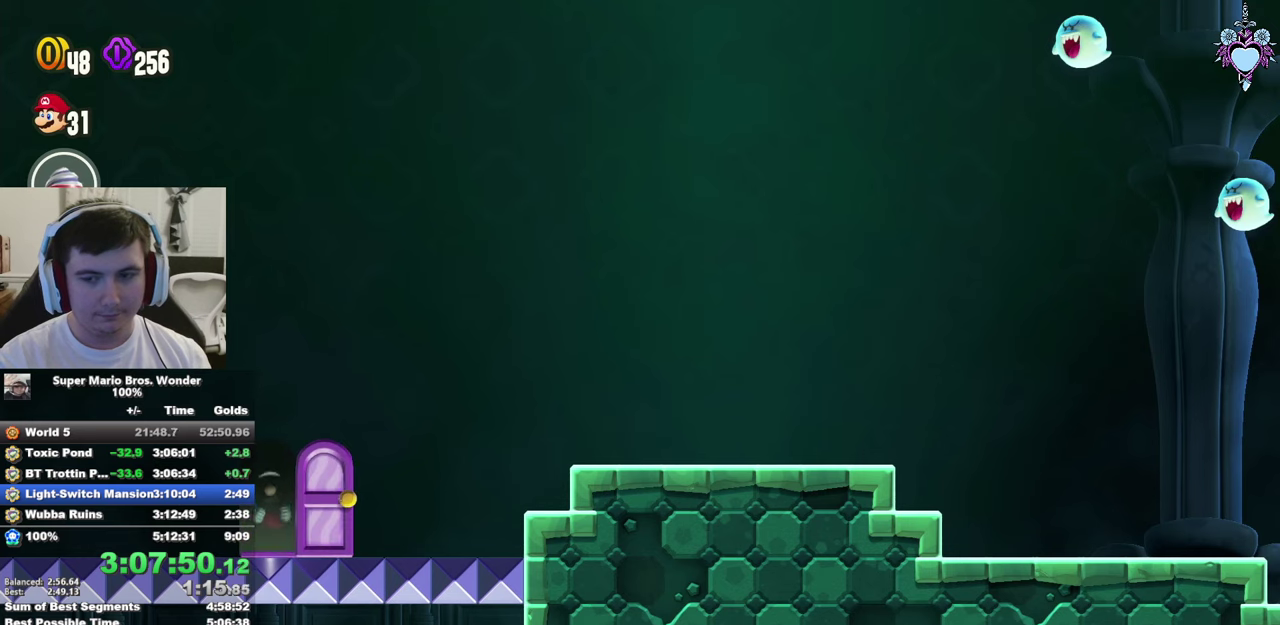
{"buttons": ["SQUARE", "DPAD_RIGHT"], "left_stick": "center", "right_stick": "center", "events": [[50, "SQUARE", "up"], [133, "SQUARE", "down"], [217, "SQUARE", "up"], [267, "DPAD_RIGHT", "up"], [317, "SQUARE", "down"], [433, "DPAD_RIGHT", "down"], [433, "SQUARE", "up"], [483, "SQUARE", "down"]]}
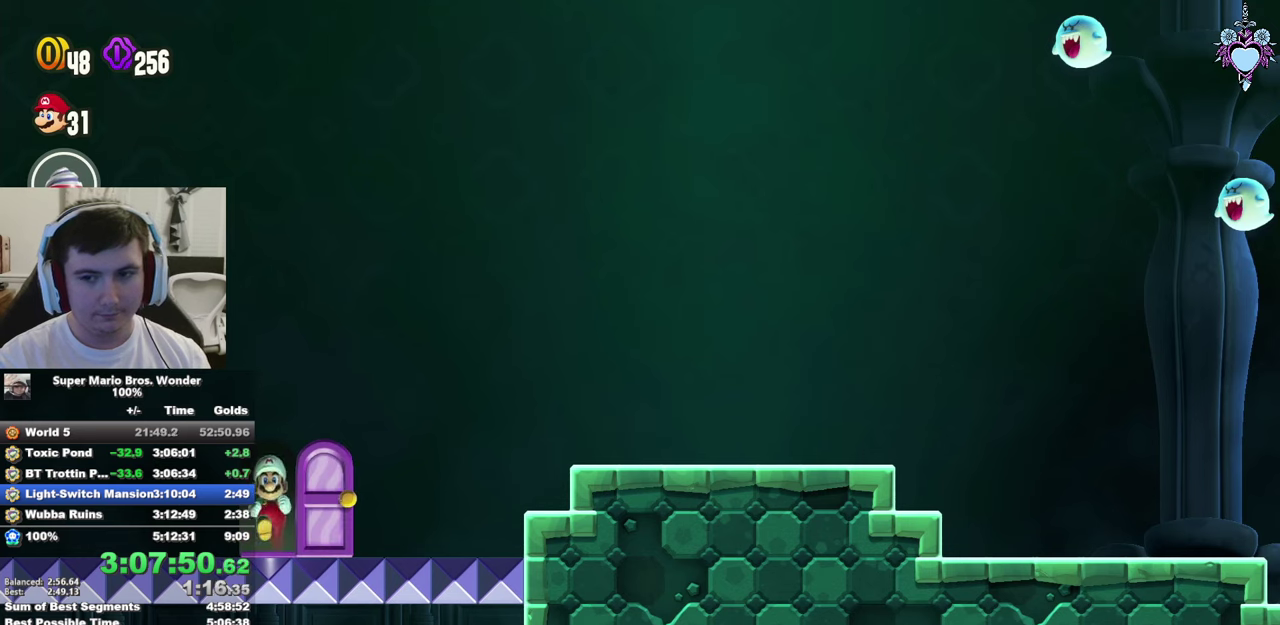
{"buttons": ["SQUARE"], "left_stick": "center", "right_stick": "center", "events": [[100, "SQUARE", "up"], [167, "SQUARE", "down"], [250, "SQUARE", "up"], [333, "SQUARE", "down"], [417, "DPAD_RIGHT", "up"], [433, "SQUARE", "up"], [500, "SQUARE", "down"]]}